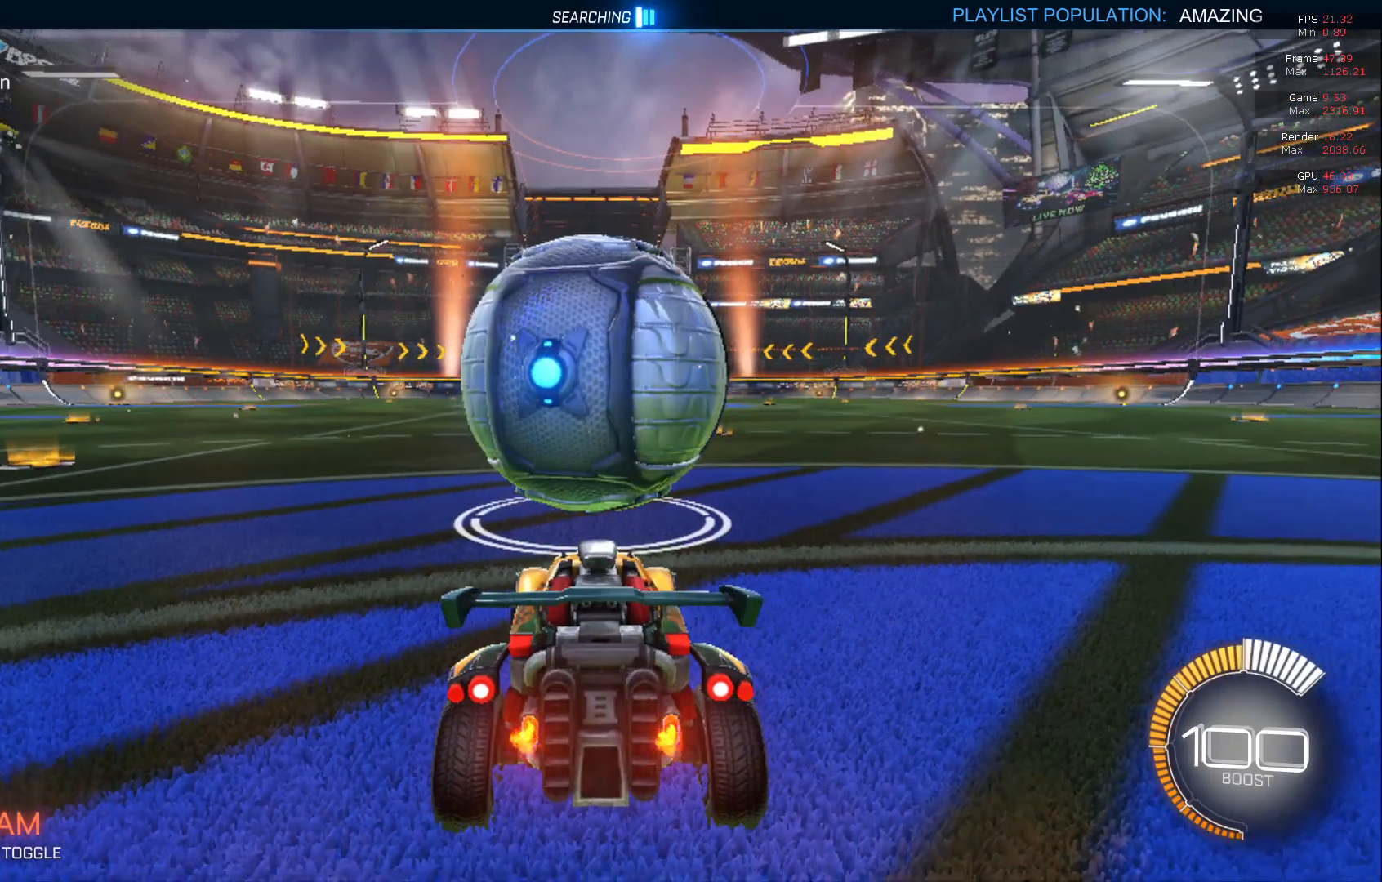
Gameplay with a controller (Xbox layout); each line is a JSON object with the inputs held at the frame after it. "events" lists button and stick changes between this image and that frame as [ms after this image, input, new state], when the widget could be followed in between. Not read: DPAD_DOWN DPAD_LEFT DPAD_RIGHT DPAD_UP L3 R3 SELECT START right_stick.
{"buttons": ["B", "R2"], "left_stick": "center", "events": [[83, "B", "down"], [117, "R2", "down"]]}
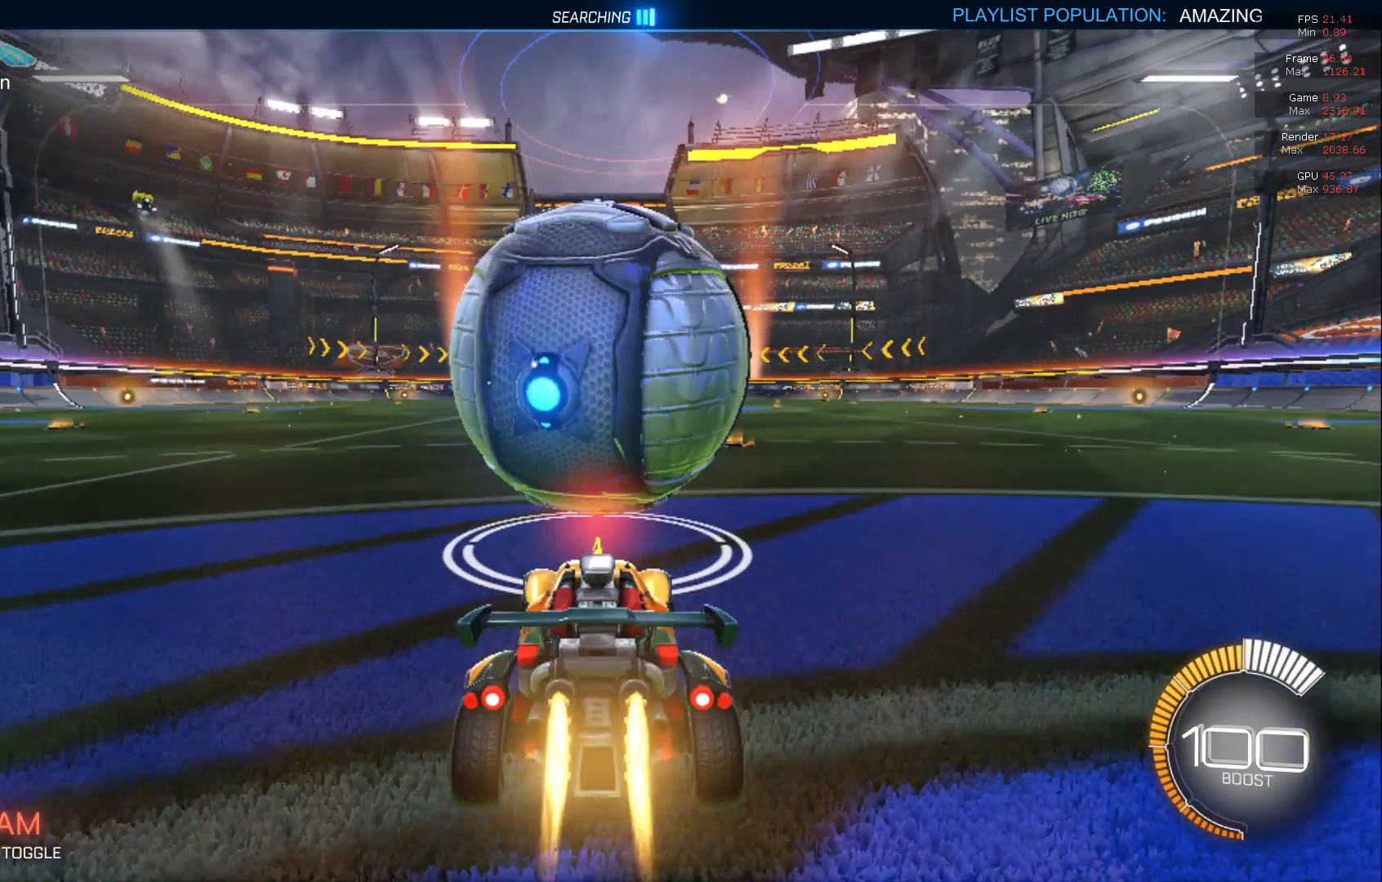
{"buttons": ["R2"], "left_stick": "center", "events": [[133, "A", "down"], [133, "B", "up"], [233, "A", "up"]]}
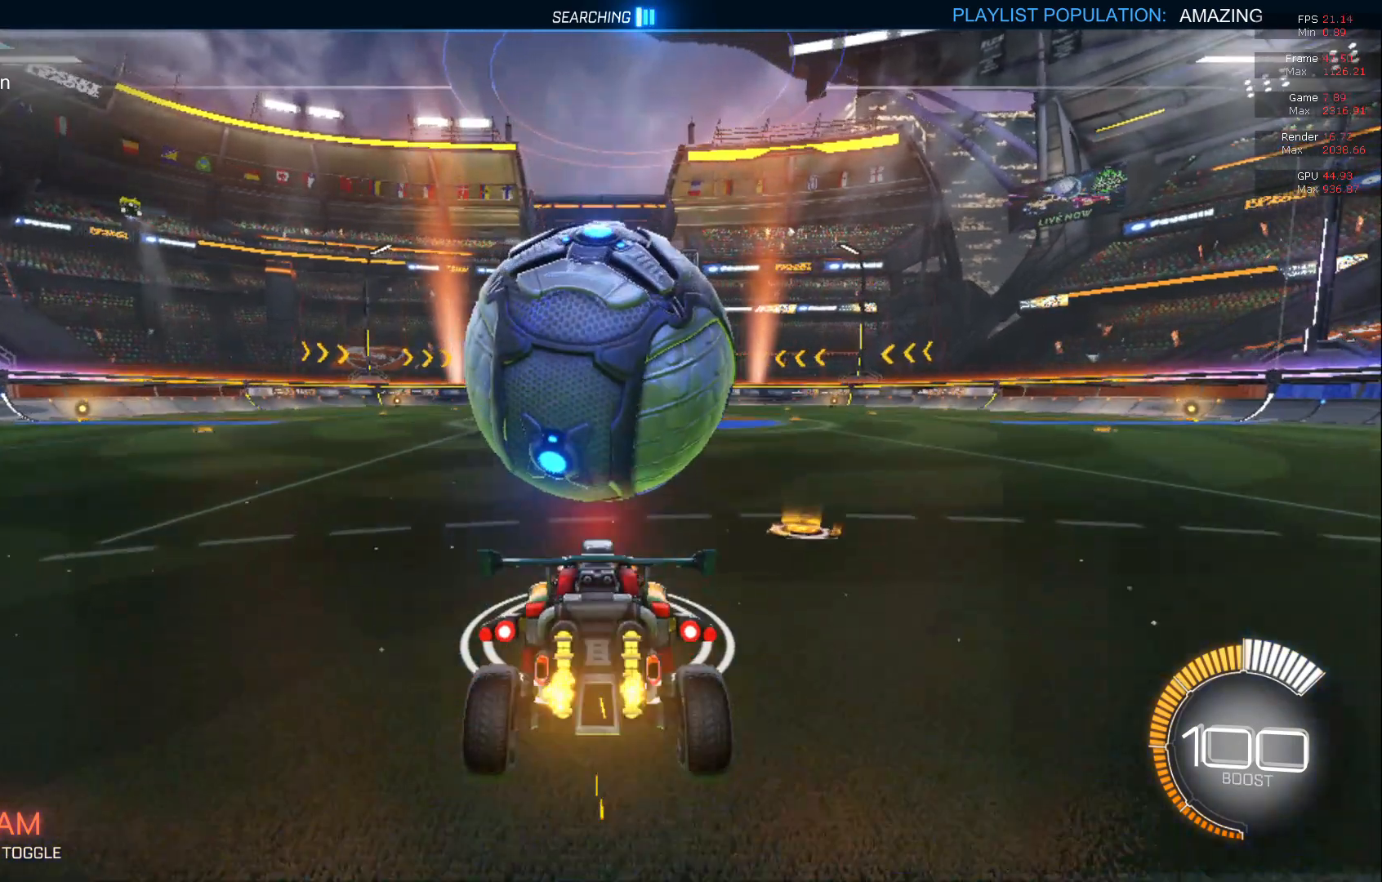
{"buttons": ["A", "B", "R2"], "left_stick": "up", "events": [[167, "R2", "up"], [350, "left_stick", "down"], [400, "B", "down"], [400, "R2", "down"], [400, "left_stick", "up"], [500, "A", "down"]]}
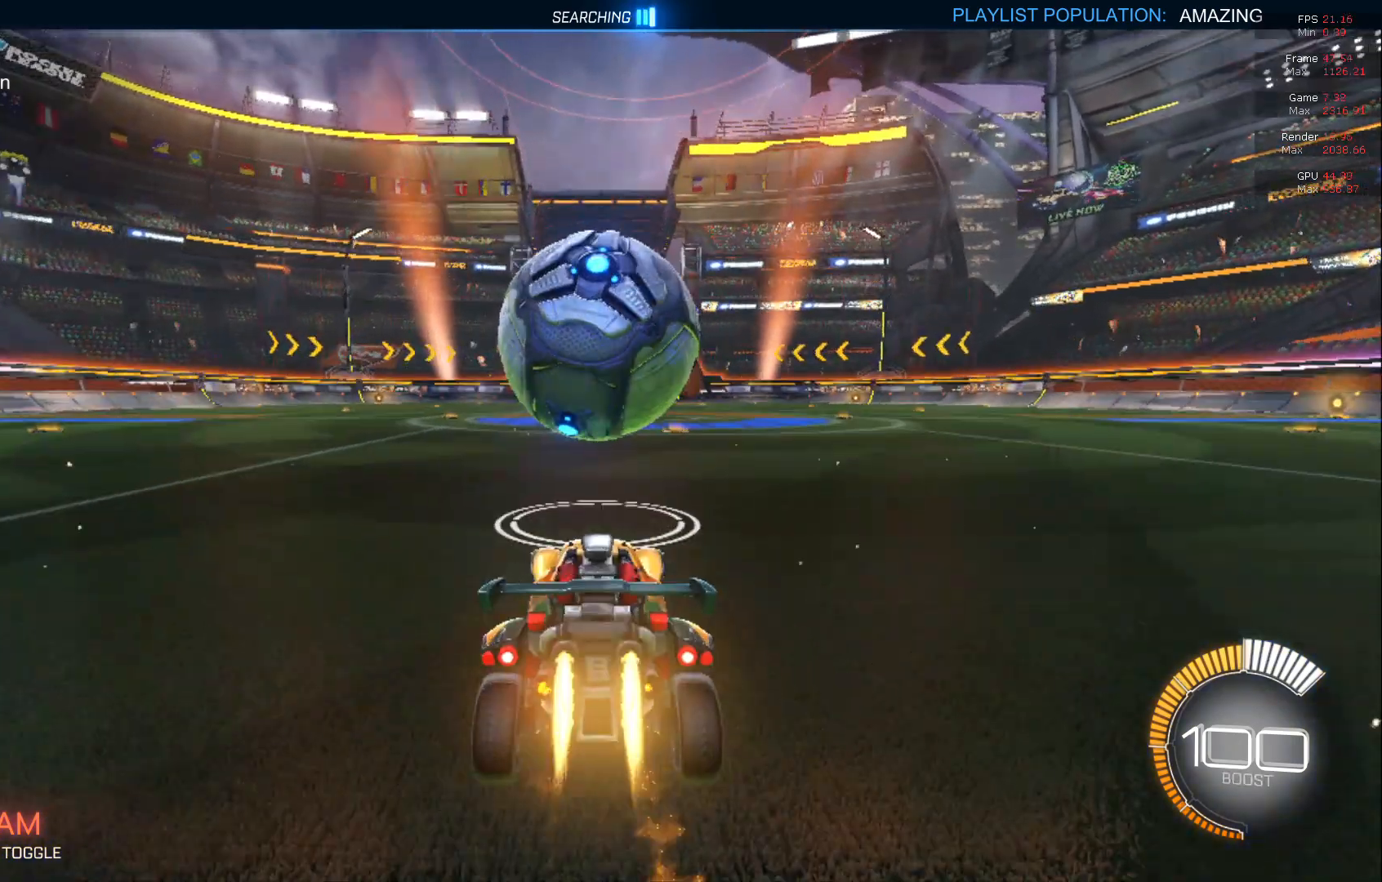
{"buttons": ["R2"], "left_stick": "center", "events": [[67, "A", "up"], [67, "left_stick", "center"], [167, "left_stick", "down"], [267, "B", "up"], [333, "left_stick", "center"]]}
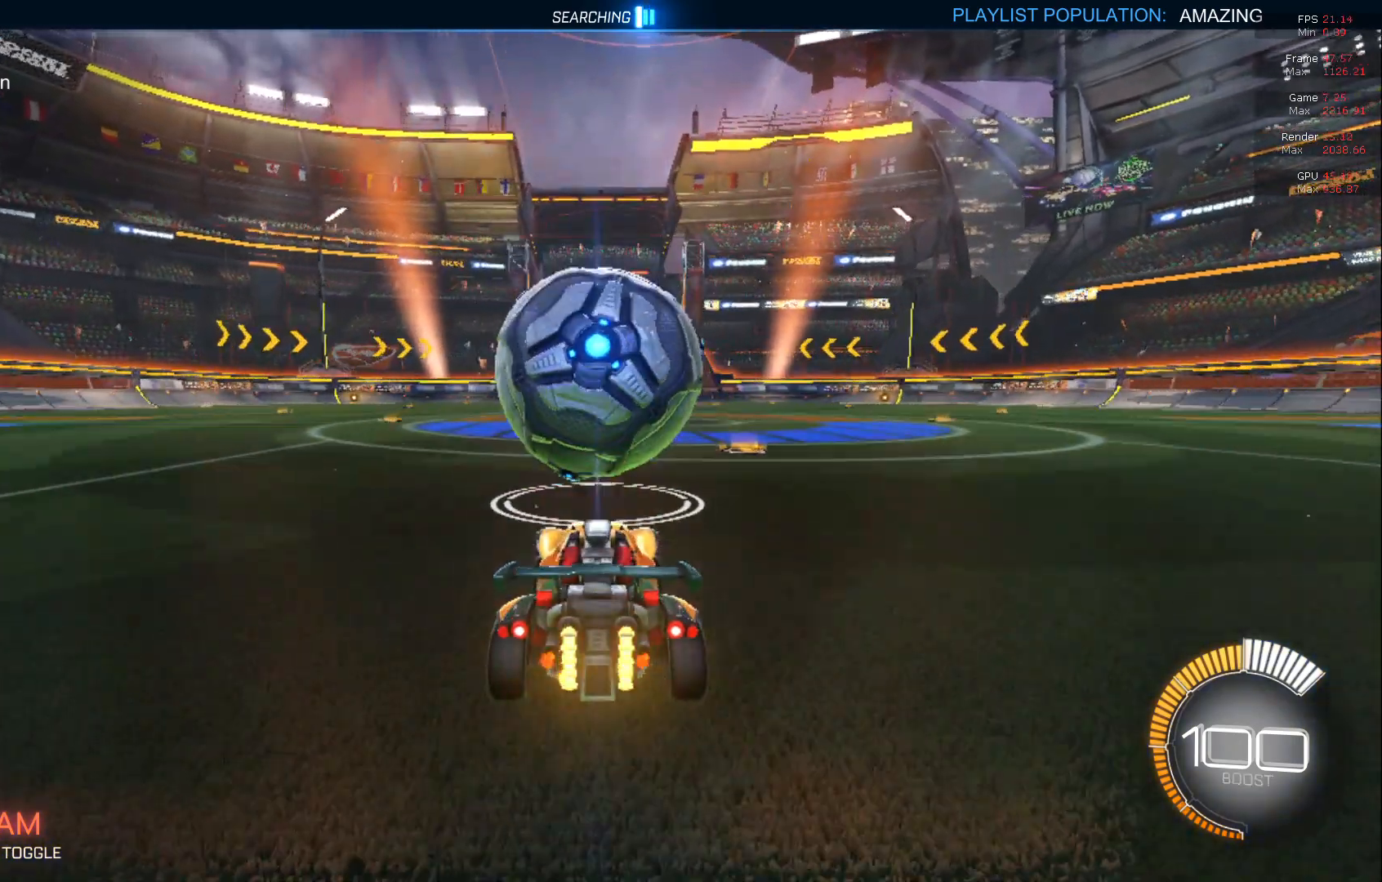
{"buttons": [], "left_stick": "center", "events": [[417, "R2", "up"]]}
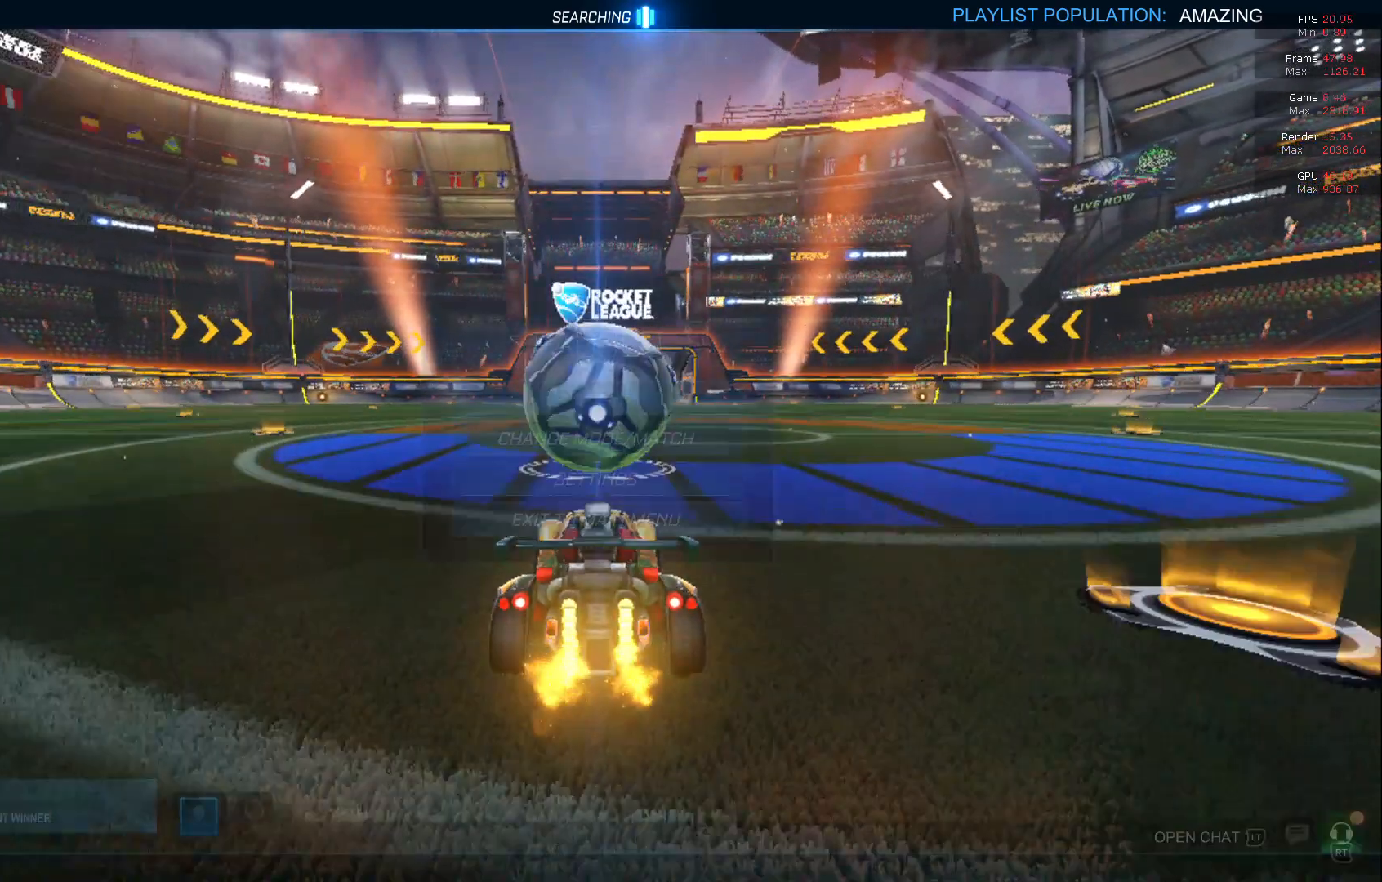
{"buttons": [], "left_stick": "center", "events": [[17, "R2", "down"], [200, "R2", "up"]]}